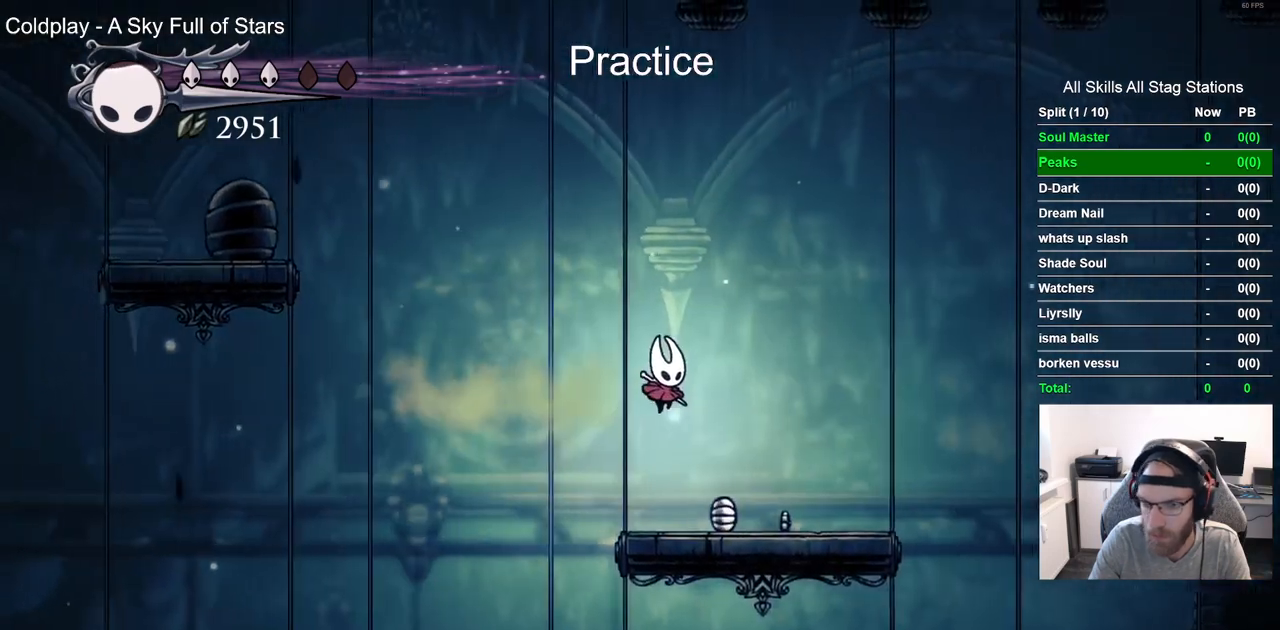
Gameplay with a controller (PlayStation layout); each line is a JSON object with the inputs held at the frame after it. "events" lists button and stick changes between this image and that frame as [ms after this image, input, new state], when the widget could be followed in between. Not read: CROSS.
{"buttons": ["DPAD_RIGHT"], "left_stick": "center", "right_stick": "center"}
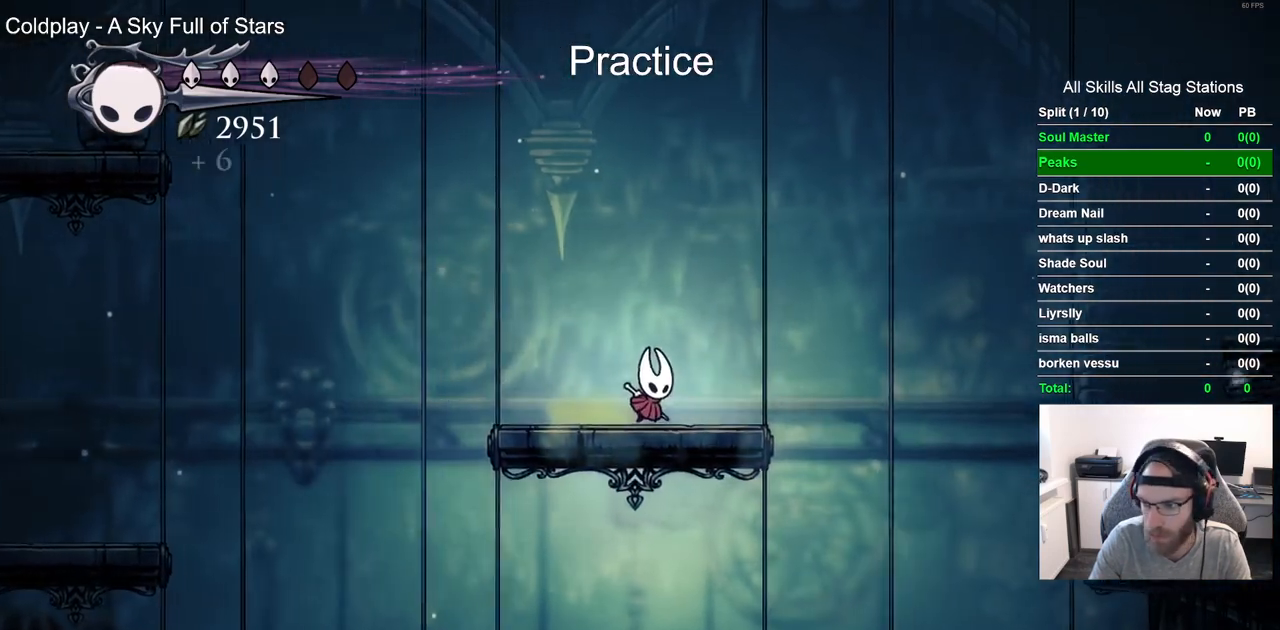
{"buttons": ["DPAD_RIGHT"], "left_stick": "center", "right_stick": "center", "events": []}
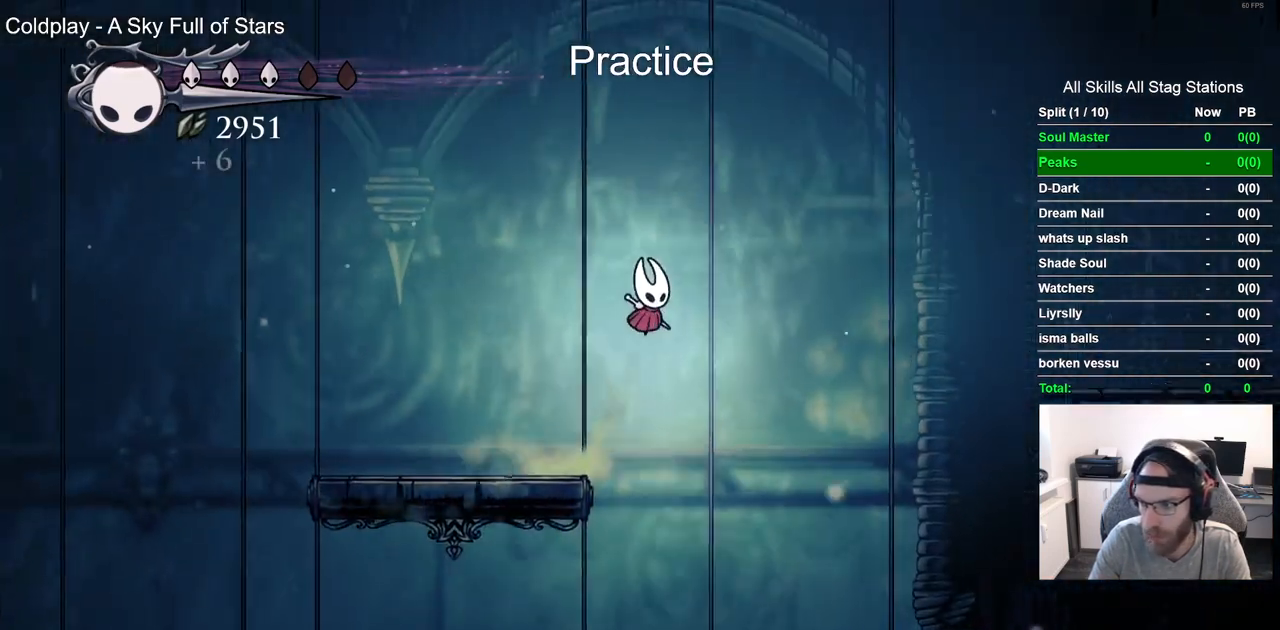
{"buttons": ["R2", "DPAD_RIGHT"], "left_stick": "center", "right_stick": "center", "events": [[300, "R2", "down"]]}
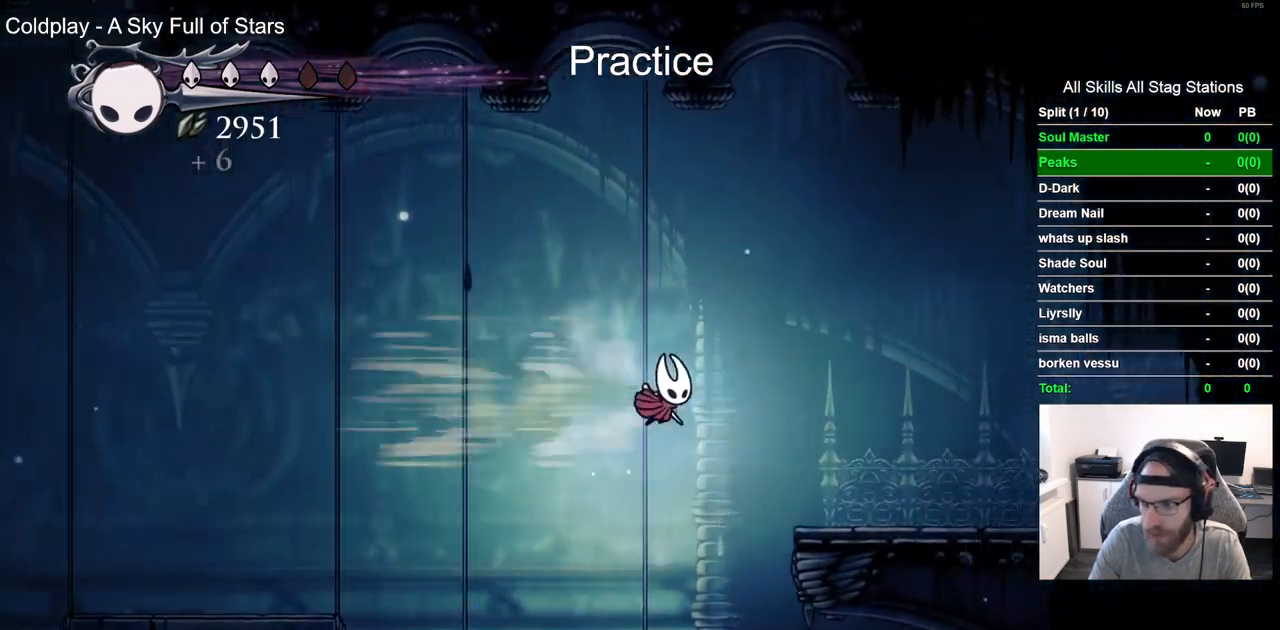
{"buttons": ["DPAD_RIGHT"], "left_stick": "center", "right_stick": "center", "events": [[67, "R2", "up"]]}
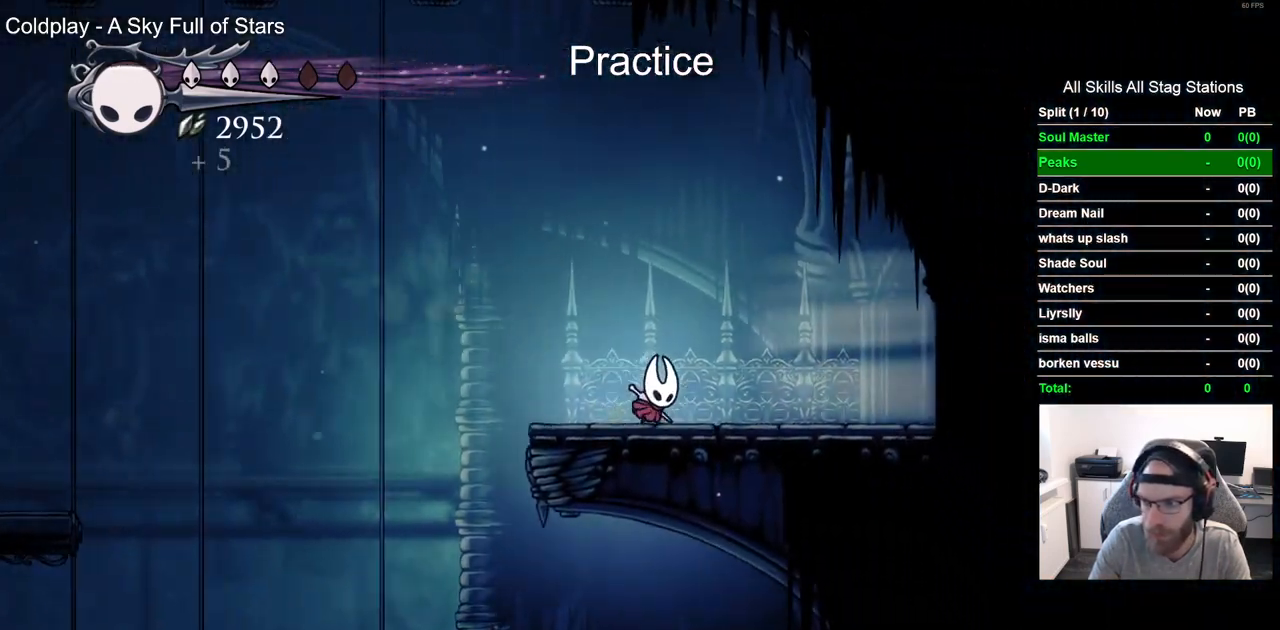
{"buttons": [], "left_stick": "center", "right_stick": "center", "events": [[183, "DPAD_RIGHT", "up"]]}
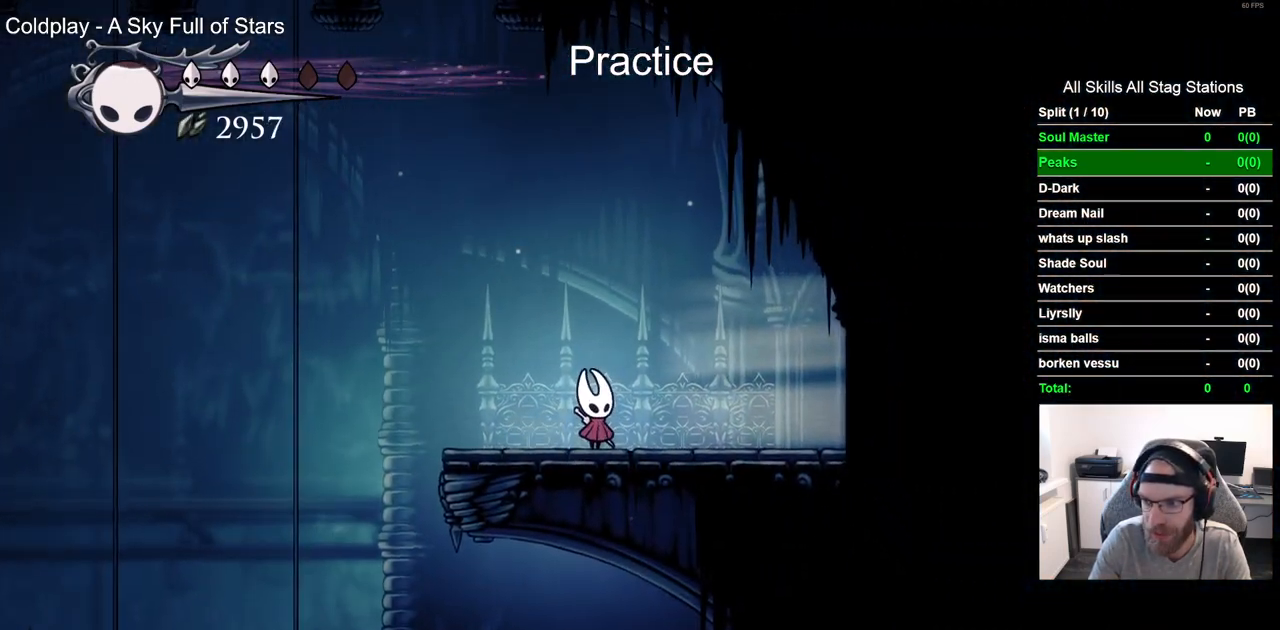
{"buttons": ["DPAD_RIGHT"], "left_stick": "center", "right_stick": "center", "events": [[67, "DPAD_RIGHT", "down"]]}
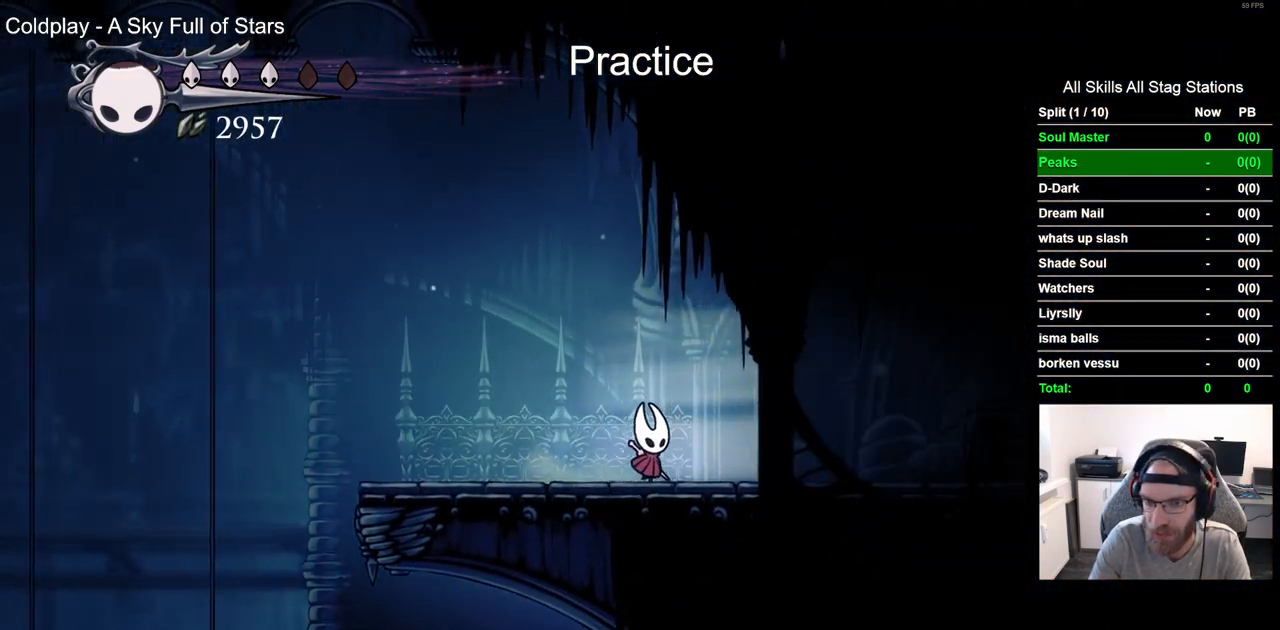
{"buttons": [], "left_stick": "center", "right_stick": "center", "events": [[217, "R1", "down"], [317, "DPAD_RIGHT", "up"], [333, "R1", "up"]]}
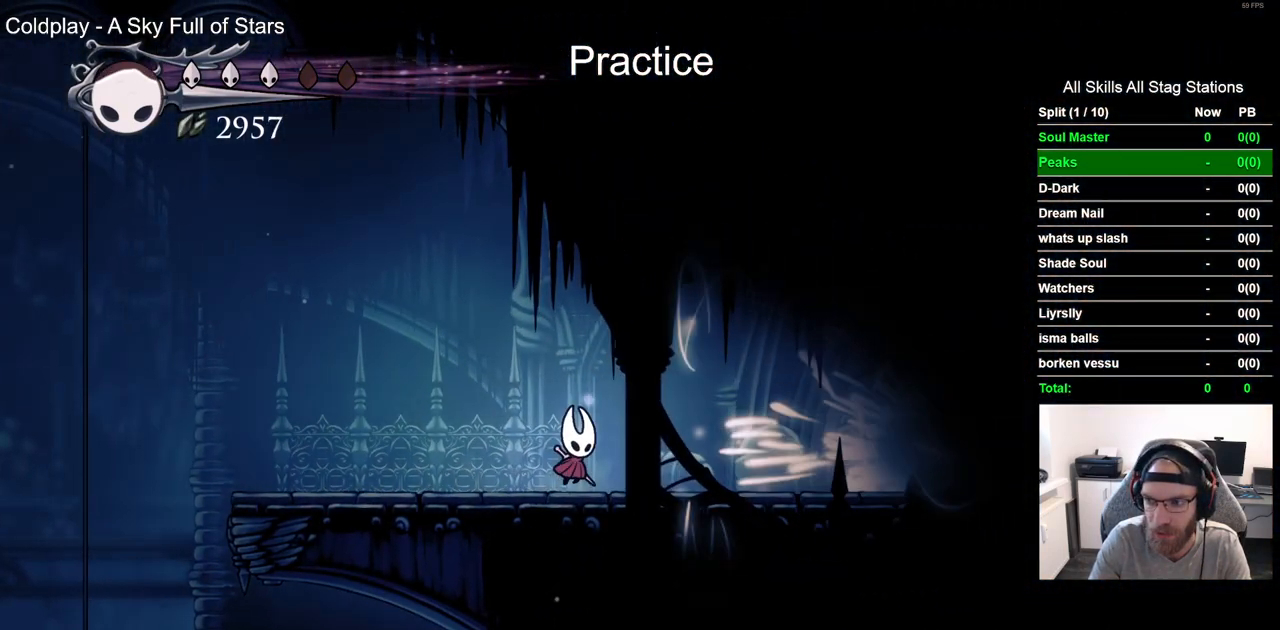
{"buttons": [], "left_stick": "center", "right_stick": "center", "events": []}
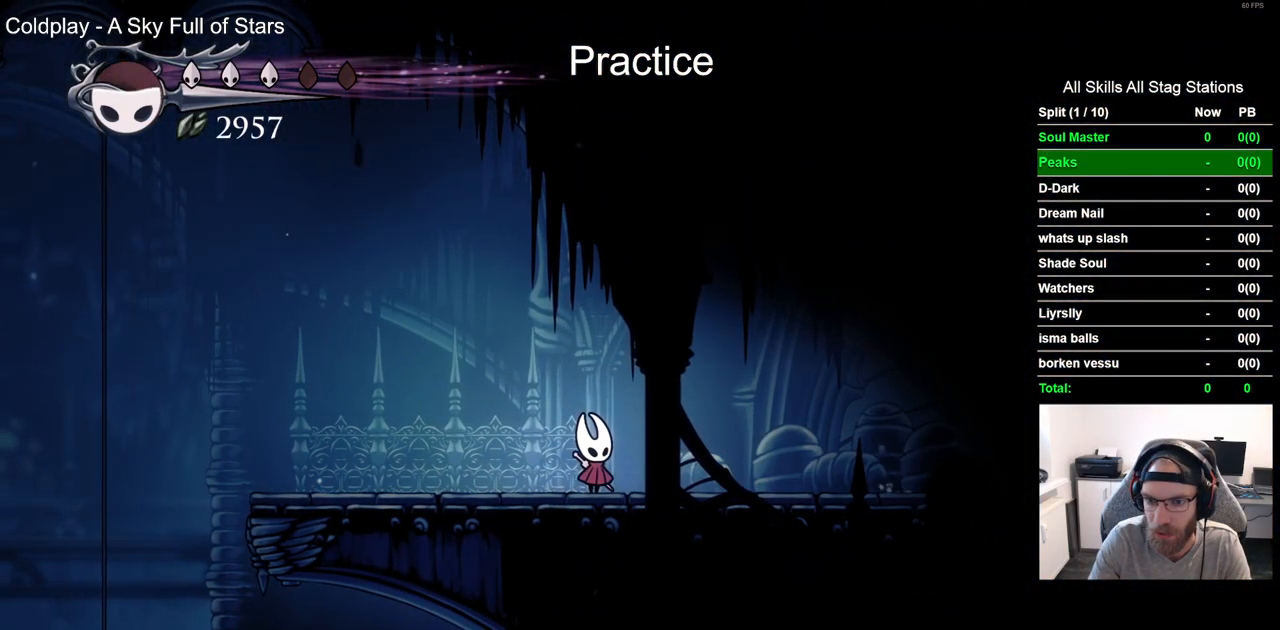
{"buttons": [], "left_stick": "center", "right_stick": "center", "events": [[150, "R1", "down"], [267, "R1", "up"]]}
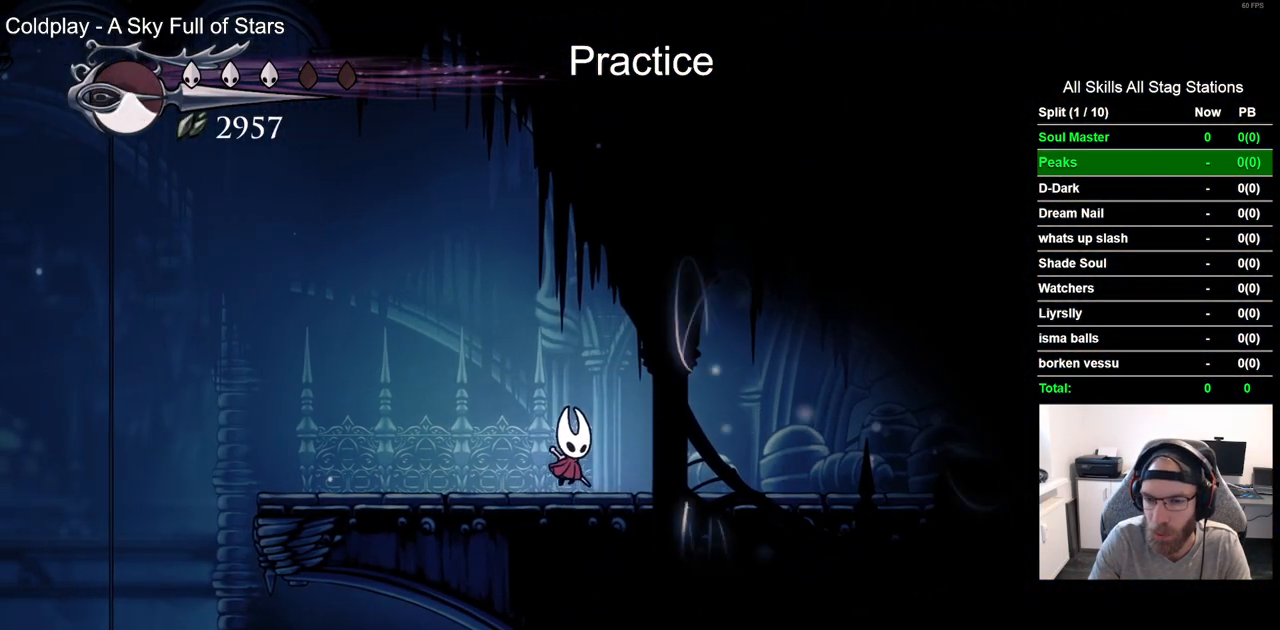
{"buttons": ["DPAD_RIGHT"], "left_stick": "center", "right_stick": "center", "events": [[483, "DPAD_RIGHT", "down"]]}
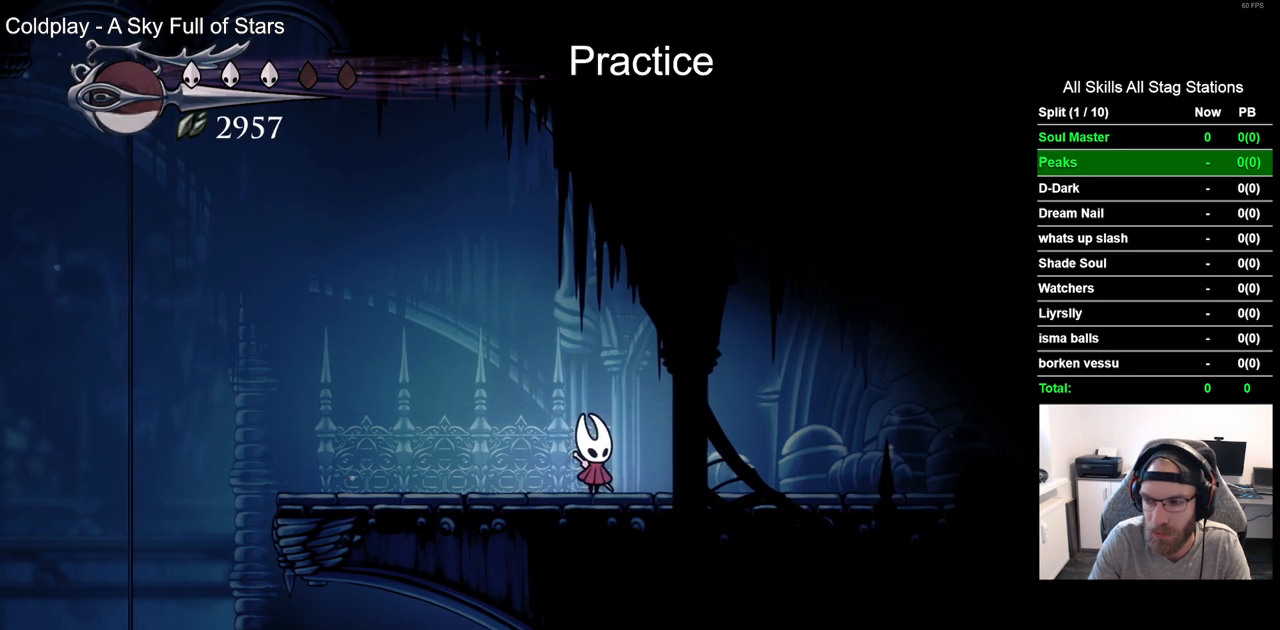
{"buttons": ["R2", "DPAD_RIGHT"], "left_stick": "center", "right_stick": "center", "events": [[150, "DPAD_RIGHT", "up"], [283, "DPAD_RIGHT", "down"], [367, "R2", "down"]]}
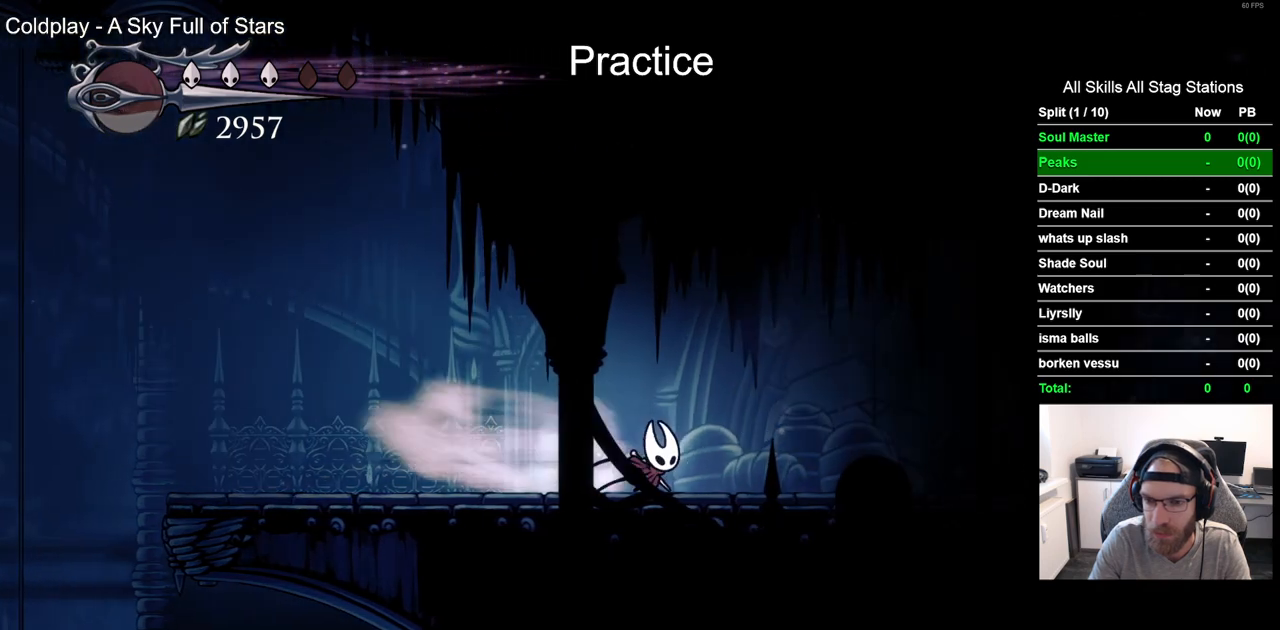
{"buttons": ["R2", "DPAD_RIGHT"], "left_stick": "center", "right_stick": "center", "events": [[83, "R2", "up"], [450, "R2", "down"]]}
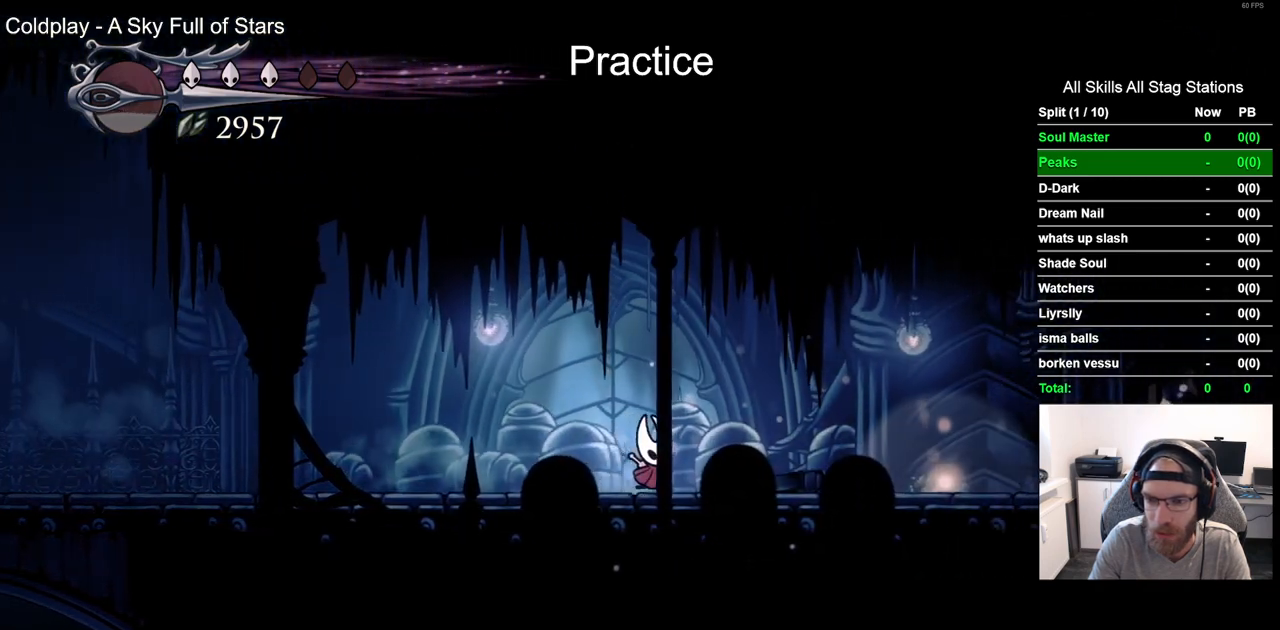
{"buttons": [], "left_stick": "center", "right_stick": "center", "events": [[167, "R2", "up"], [233, "DPAD_RIGHT", "up"], [300, "DPAD_UP", "down"], [467, "DPAD_UP", "up"]]}
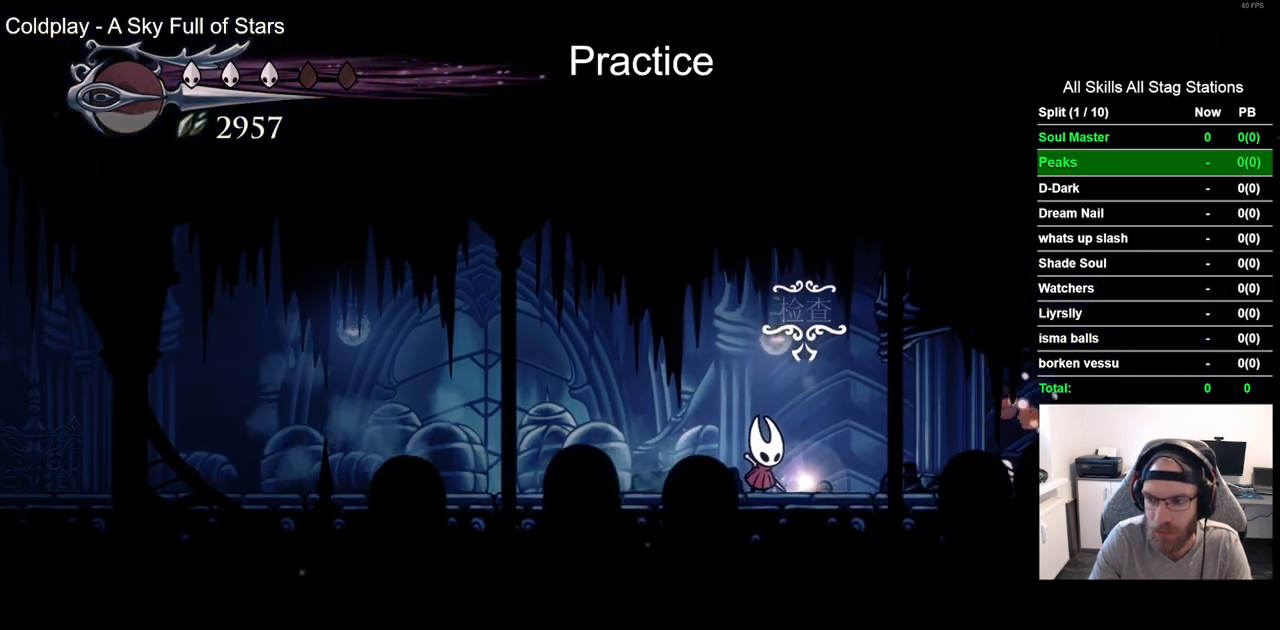
{"buttons": [], "left_stick": "center", "right_stick": "center", "events": []}
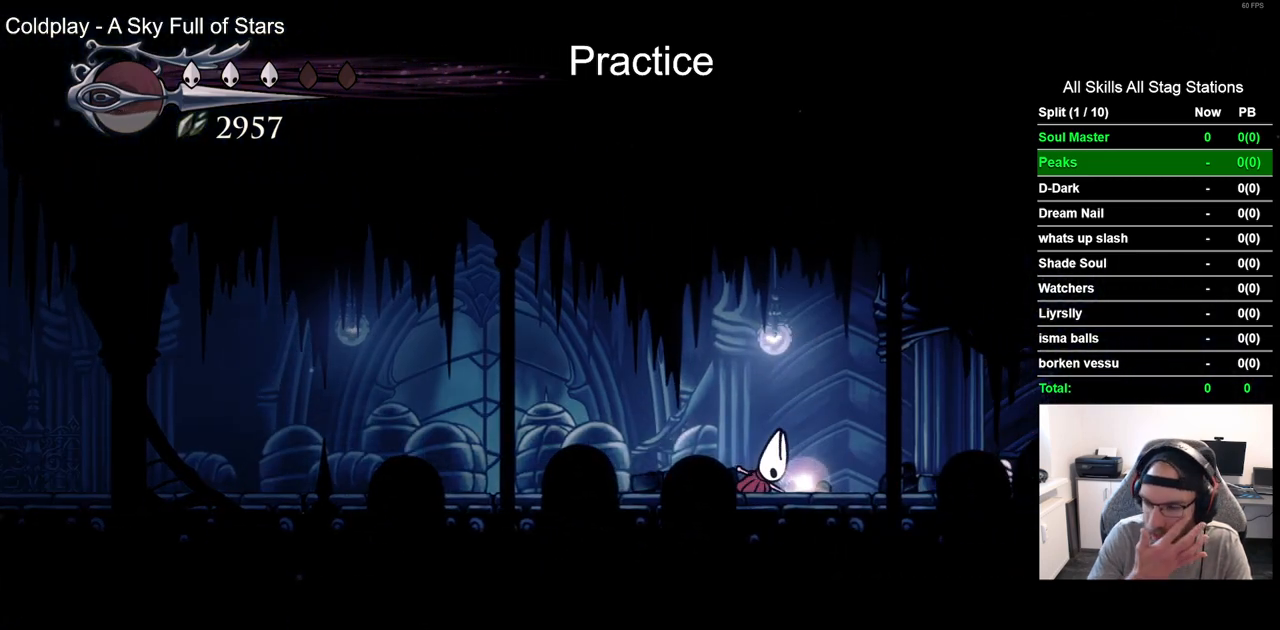
{"buttons": [], "left_stick": "center", "right_stick": "center", "events": []}
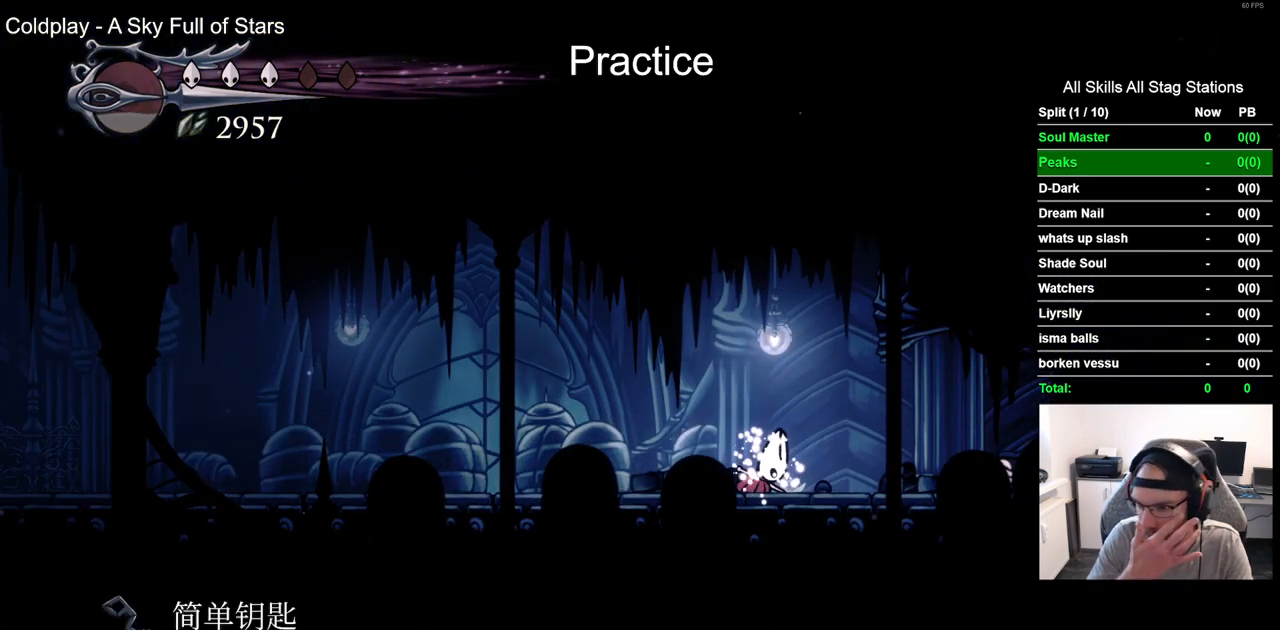
{"buttons": [], "left_stick": "center", "right_stick": "center", "events": []}
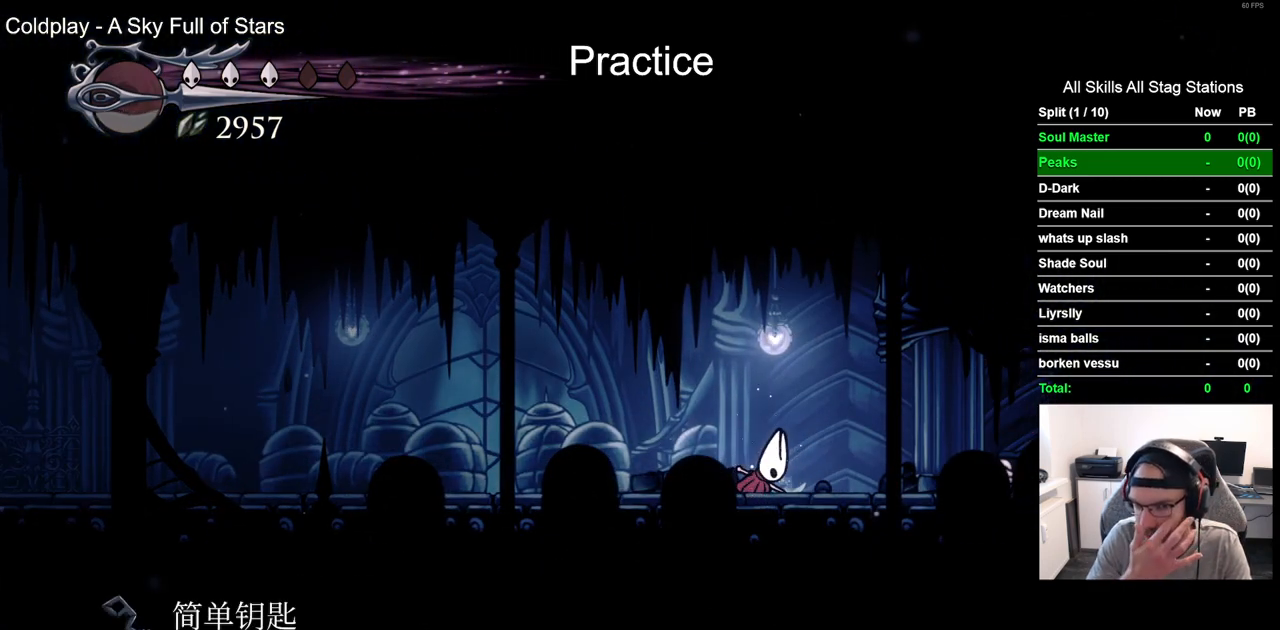
{"buttons": ["DPAD_LEFT"], "left_stick": "center", "right_stick": "center", "events": [[183, "DPAD_LEFT", "down"]]}
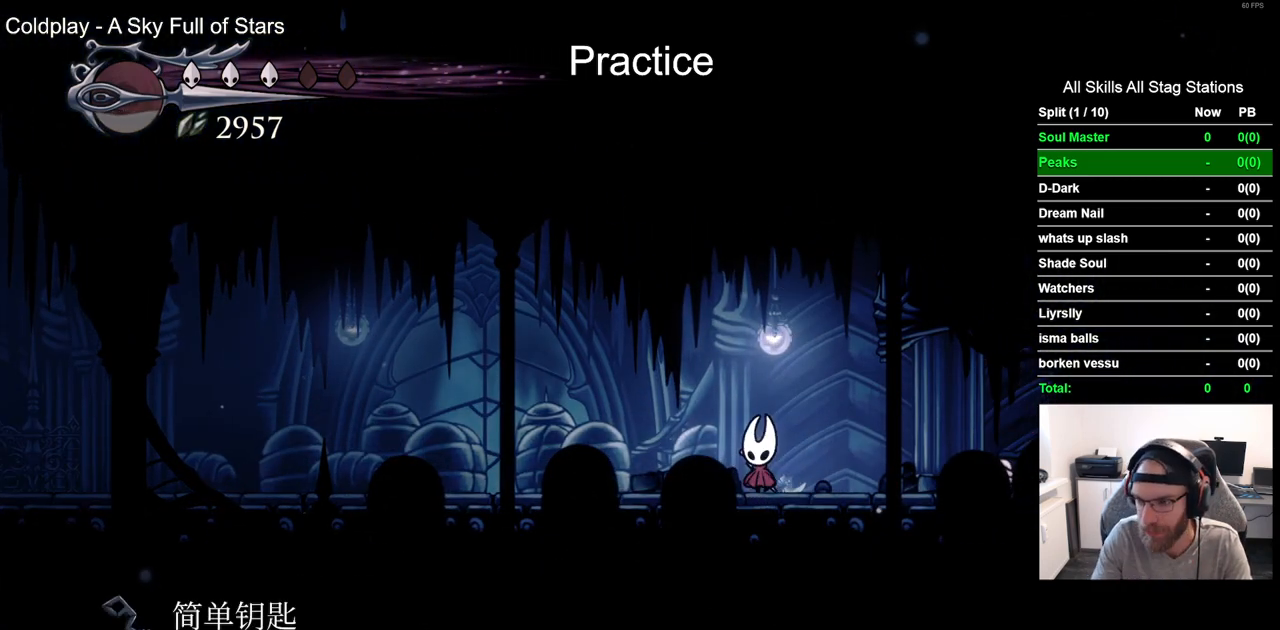
{"buttons": ["DPAD_LEFT"], "left_stick": "center", "right_stick": "center", "events": [[233, "R2", "down"], [433, "R2", "up"]]}
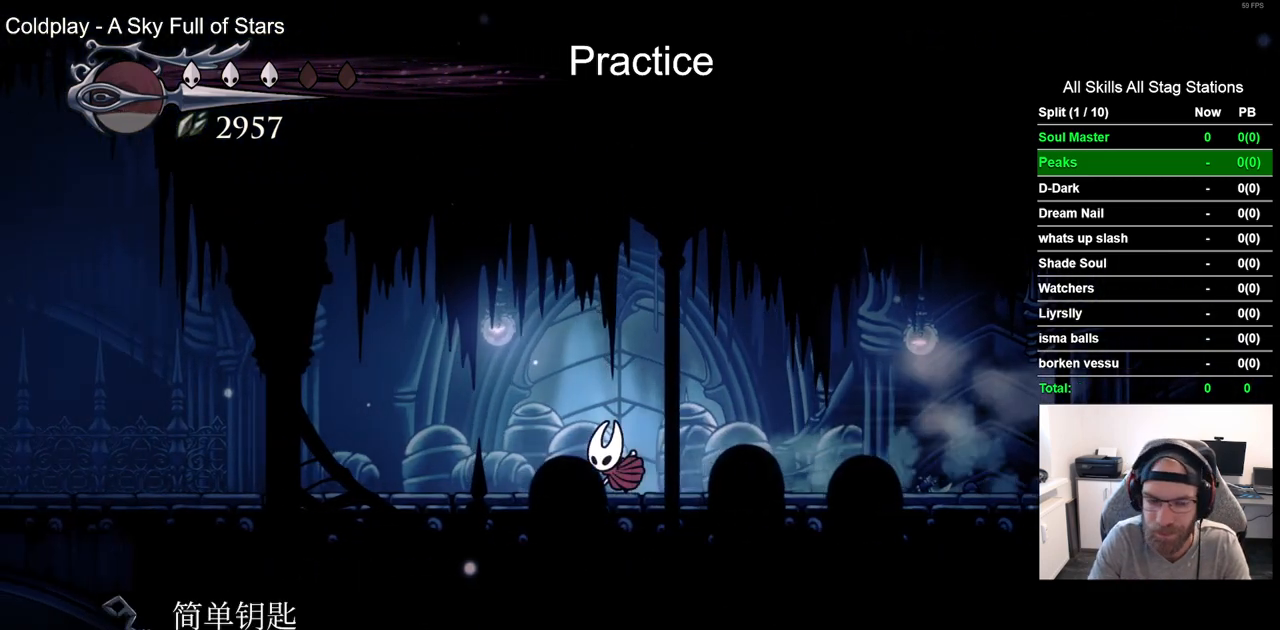
{"buttons": ["DPAD_LEFT"], "left_stick": "center", "right_stick": "center", "events": [[267, "R2", "down"], [500, "R2", "up"]]}
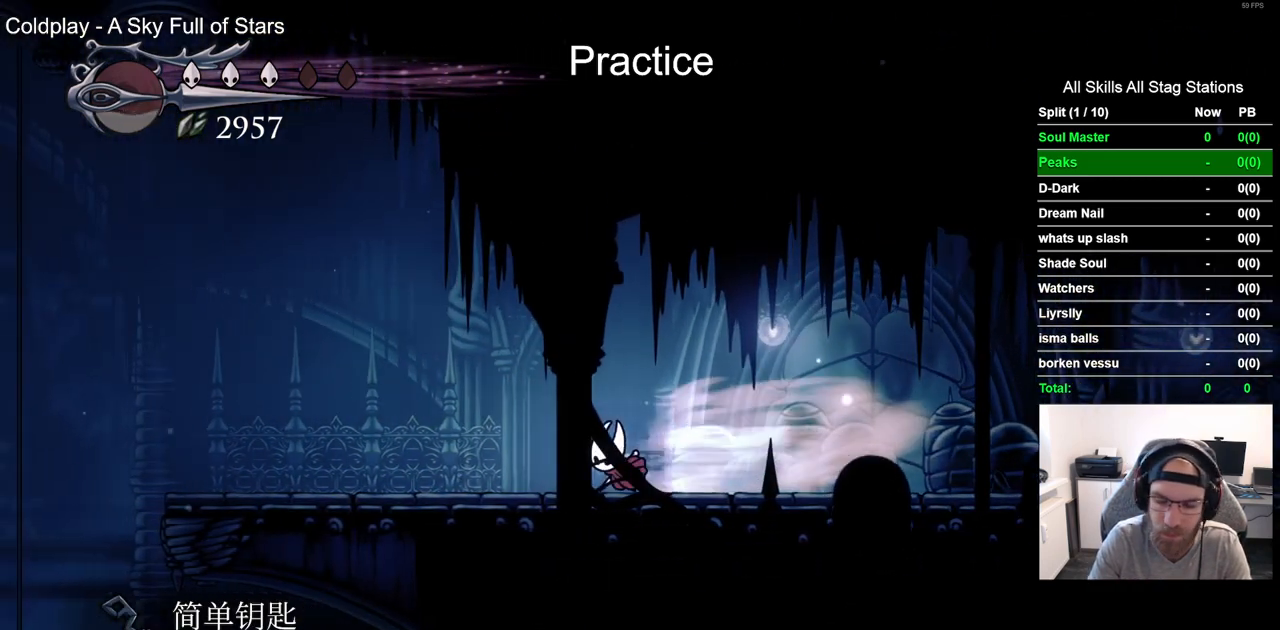
{"buttons": ["DPAD_LEFT"], "left_stick": "center", "right_stick": "center", "events": []}
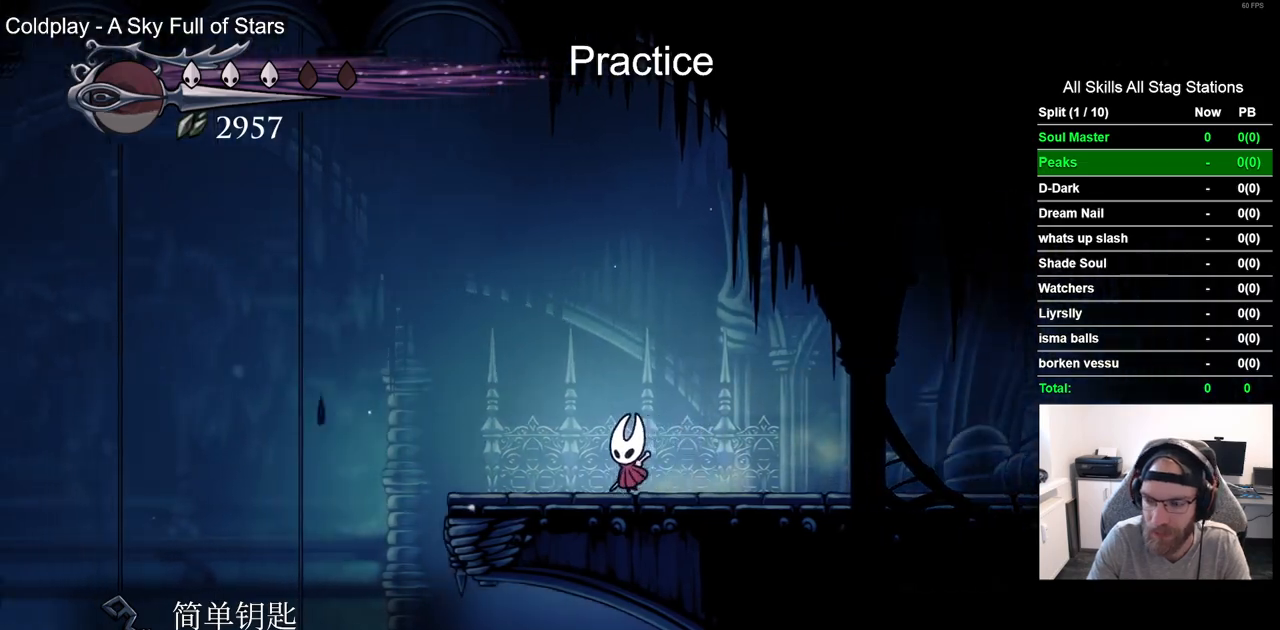
{"buttons": ["DPAD_LEFT"], "left_stick": "center", "right_stick": "center", "events": []}
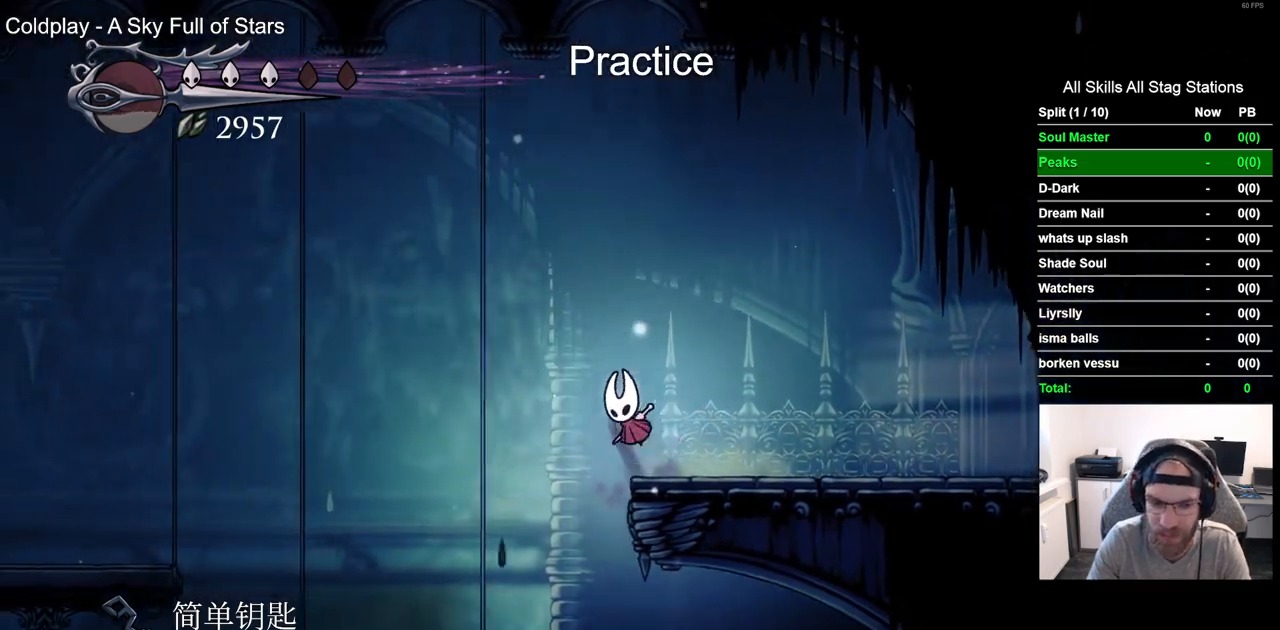
{"buttons": ["R2", "DPAD_LEFT"], "left_stick": "center", "right_stick": "center", "events": [[333, "R2", "down"]]}
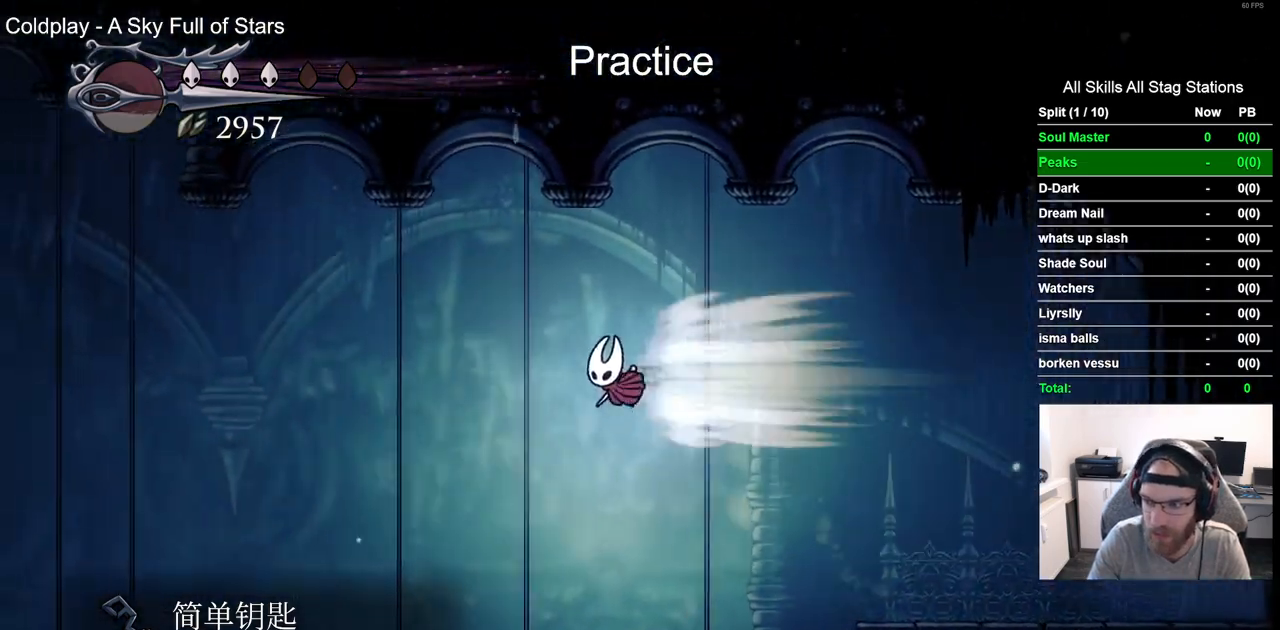
{"buttons": ["DPAD_LEFT"], "left_stick": "center", "right_stick": "center", "events": [[33, "R2", "up"]]}
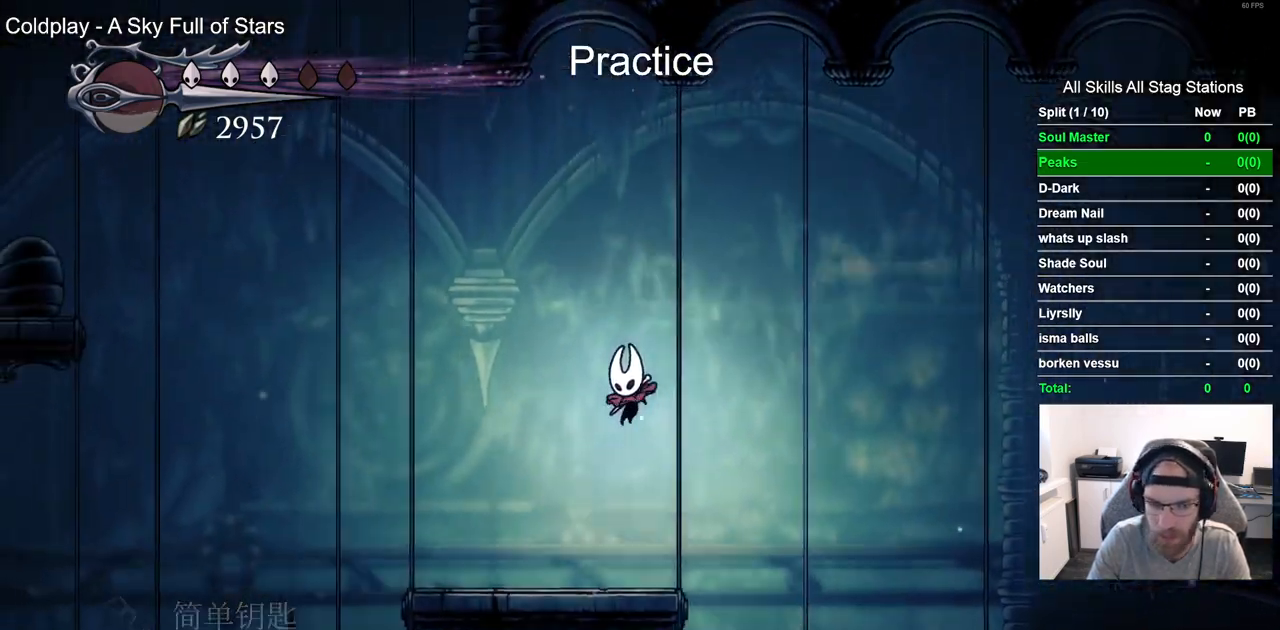
{"buttons": ["DPAD_LEFT"], "left_stick": "center", "right_stick": "center", "events": []}
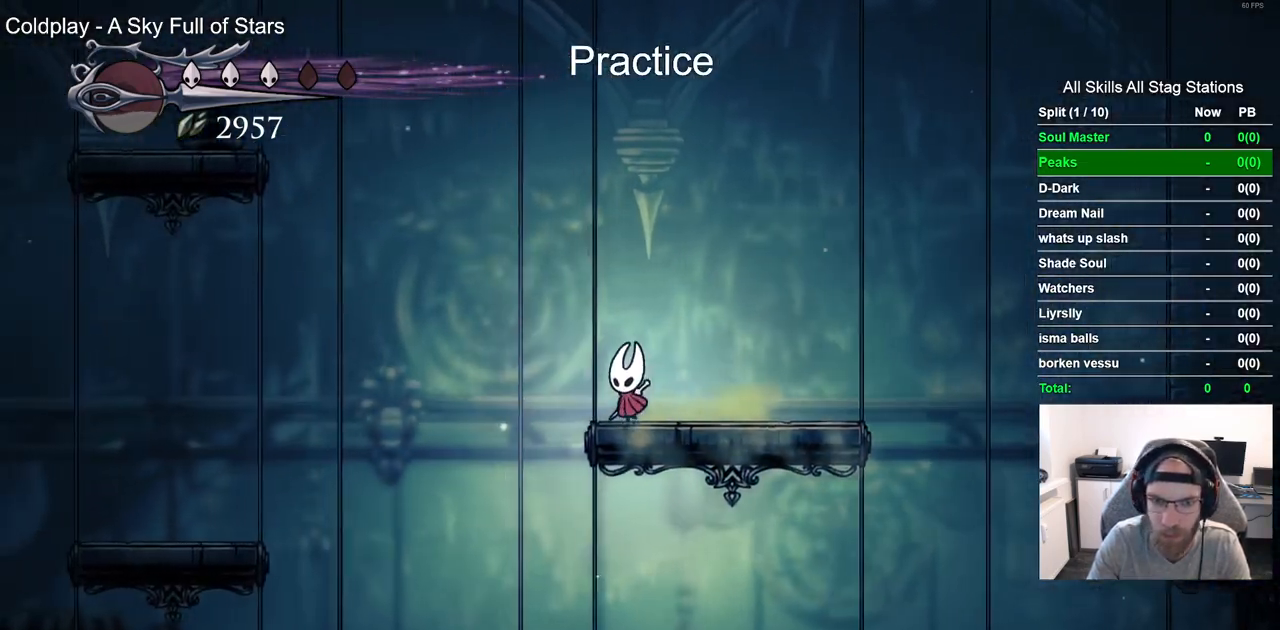
{"buttons": ["R2", "DPAD_LEFT"], "left_stick": "center", "right_stick": "center", "events": [[467, "R2", "down"]]}
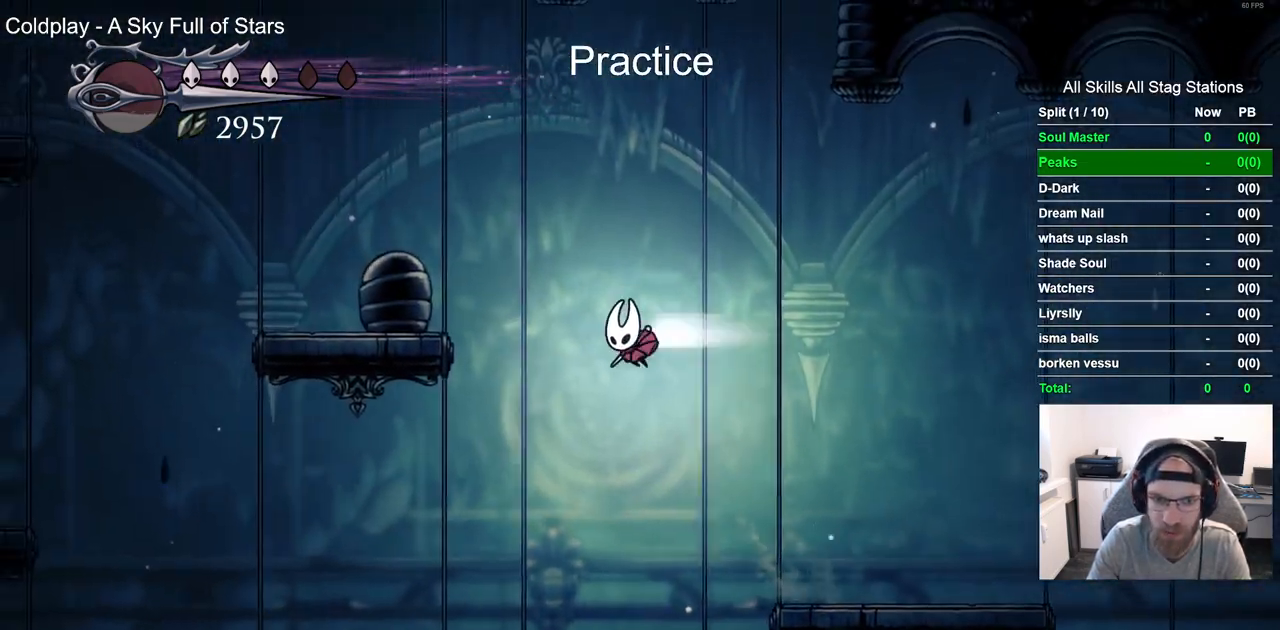
{"buttons": ["DPAD_LEFT"], "left_stick": "center", "right_stick": "center", "events": [[167, "R2", "up"]]}
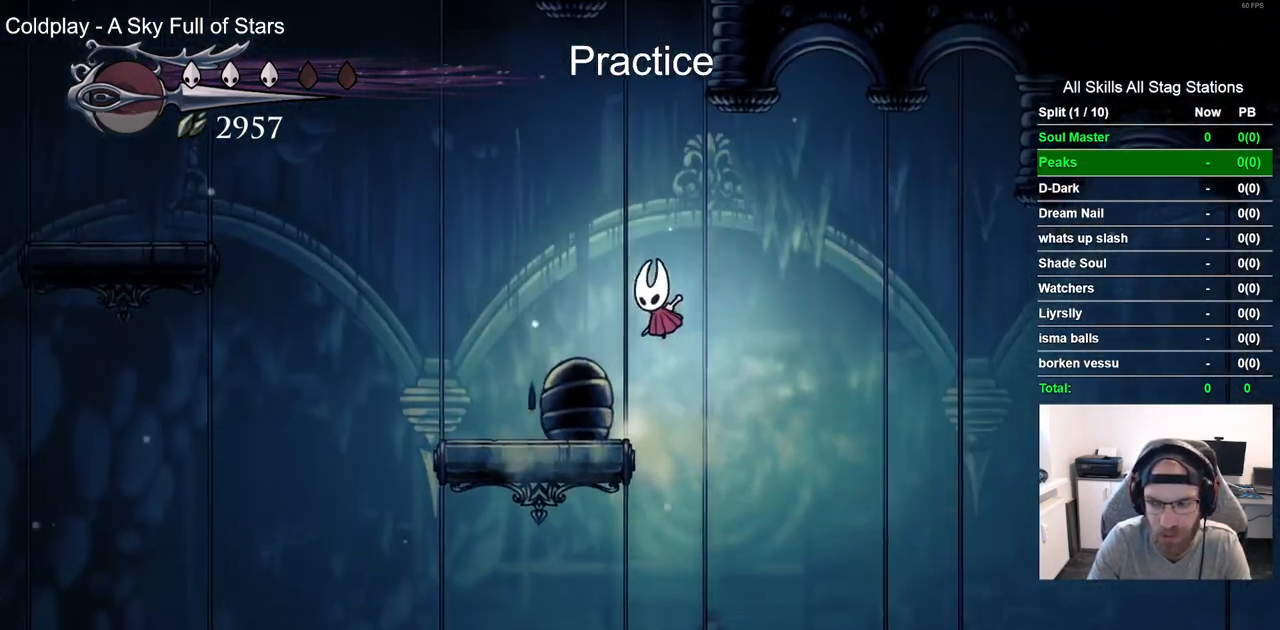
{"buttons": ["DPAD_LEFT"], "left_stick": "center", "right_stick": "center", "events": []}
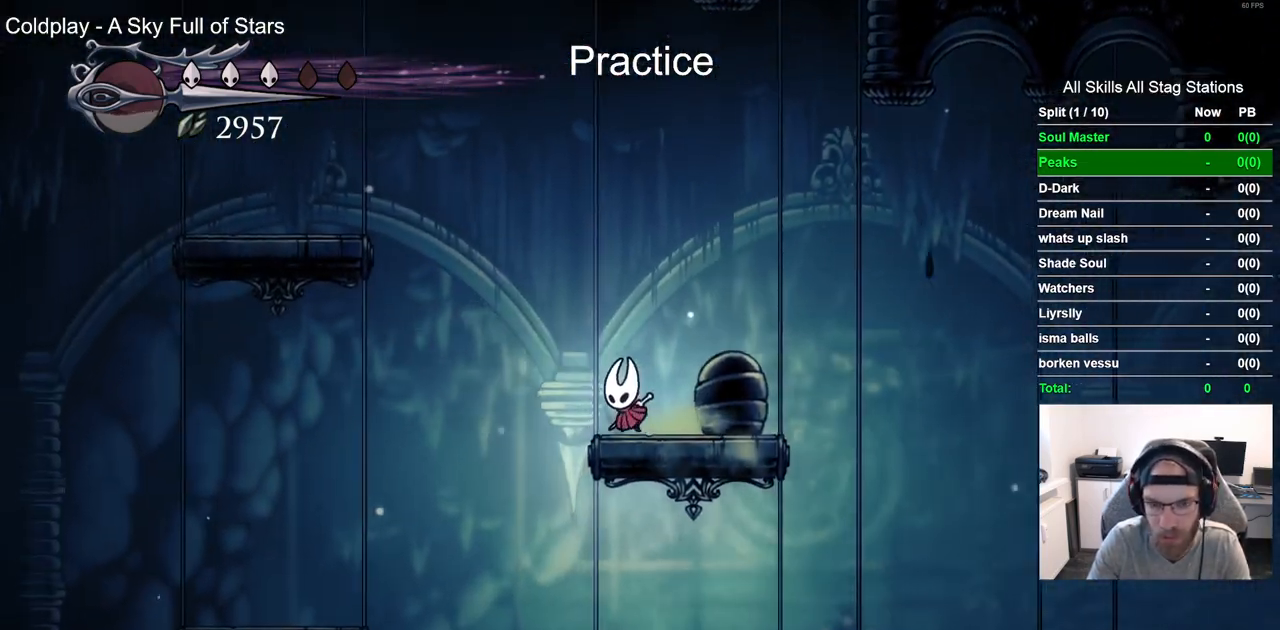
{"buttons": ["DPAD_LEFT"], "left_stick": "center", "right_stick": "center", "events": []}
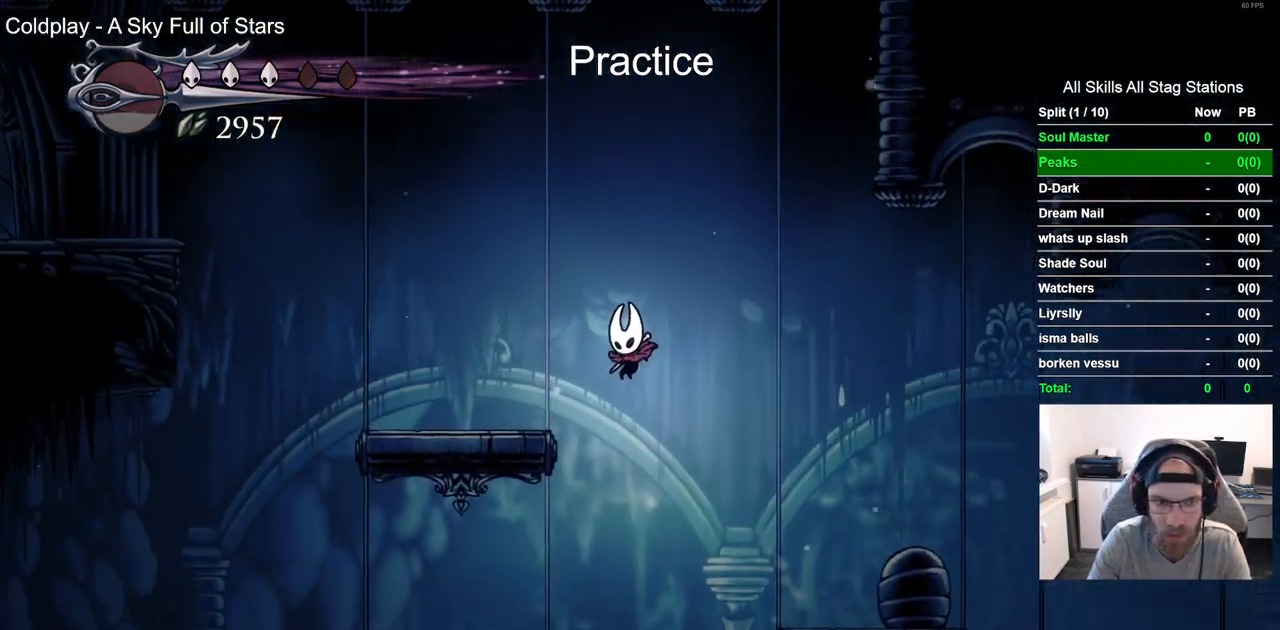
{"buttons": ["DPAD_LEFT"], "left_stick": "center", "right_stick": "center"}